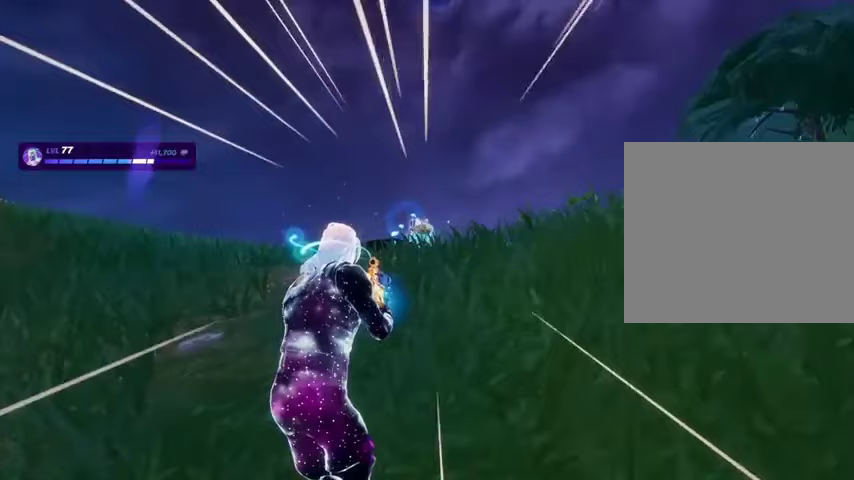
Gameplay with a controller (PlayStation layout); each line is a JSON object with the inputs held at the frame after it. "events" lists button and stick changes between this image and that frame as [ms after this image, input, new state], when the widget could be followed in between.
{"buttons": [], "left_stick": "center", "right_stick": "center", "events": []}
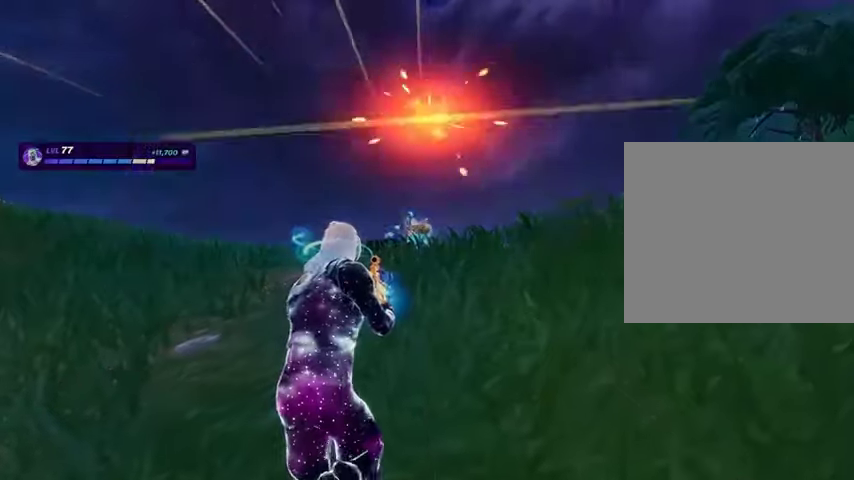
{"buttons": [], "left_stick": "center", "right_stick": "center", "events": [[367, "R1", "down"], [400, "R1", "up"]]}
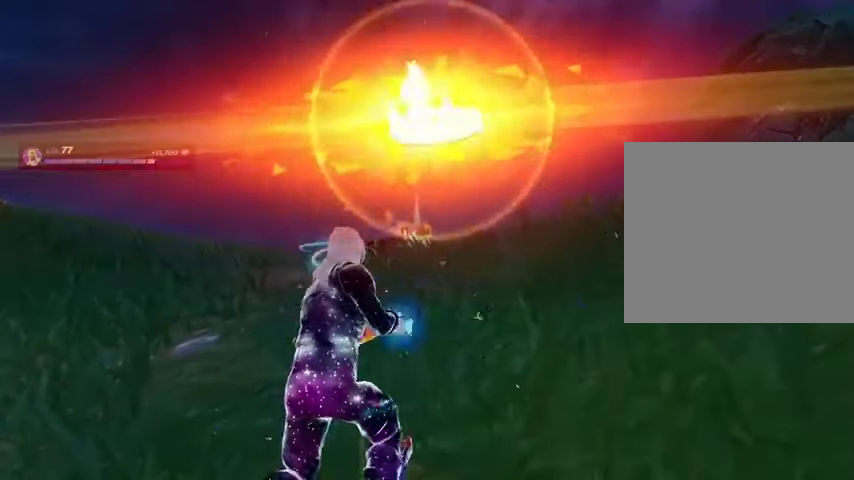
{"buttons": [], "left_stick": "center", "right_stick": "center", "events": []}
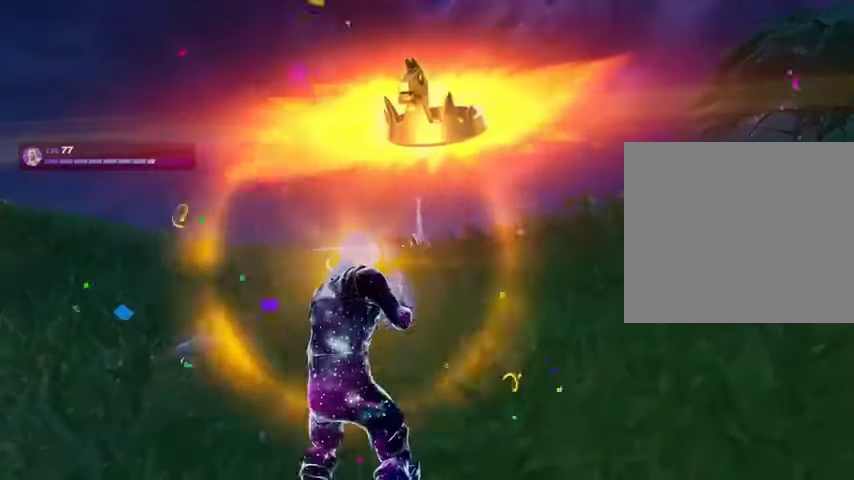
{"buttons": [], "left_stick": "center", "right_stick": "center", "events": []}
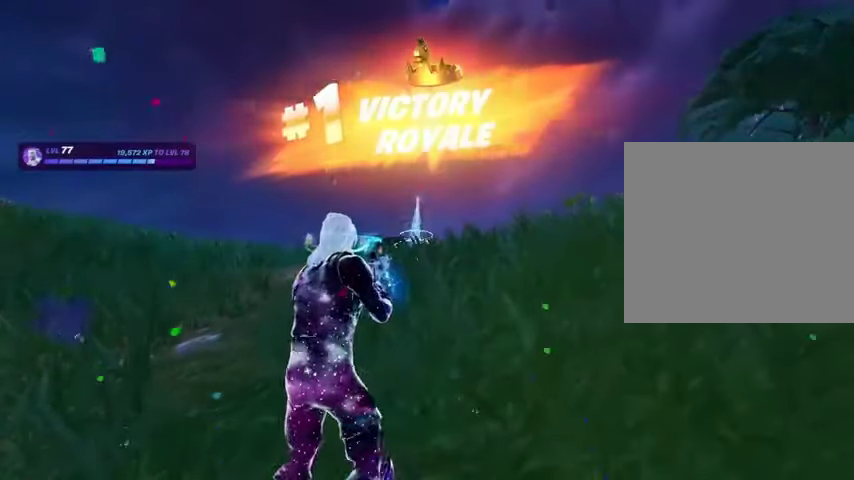
{"buttons": [], "left_stick": "center", "right_stick": "center", "events": [[400, "TRIANGLE", "down"], [467, "TRIANGLE", "up"]]}
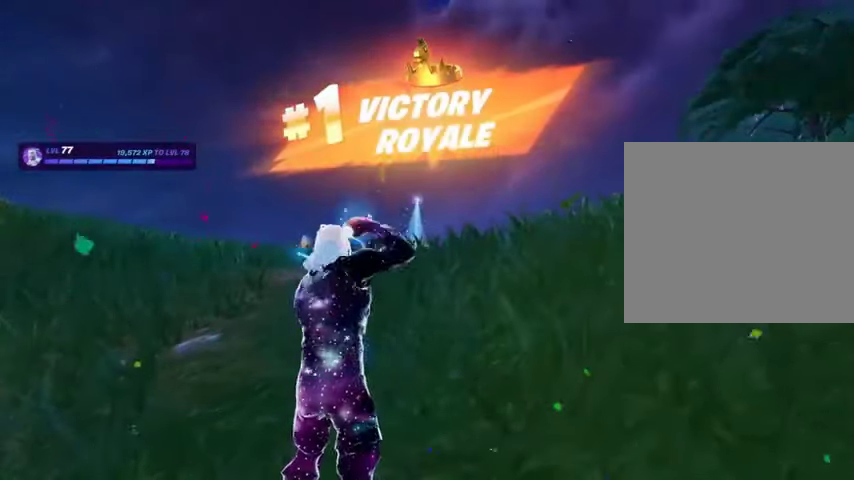
{"buttons": [], "left_stick": "center", "right_stick": "center", "events": []}
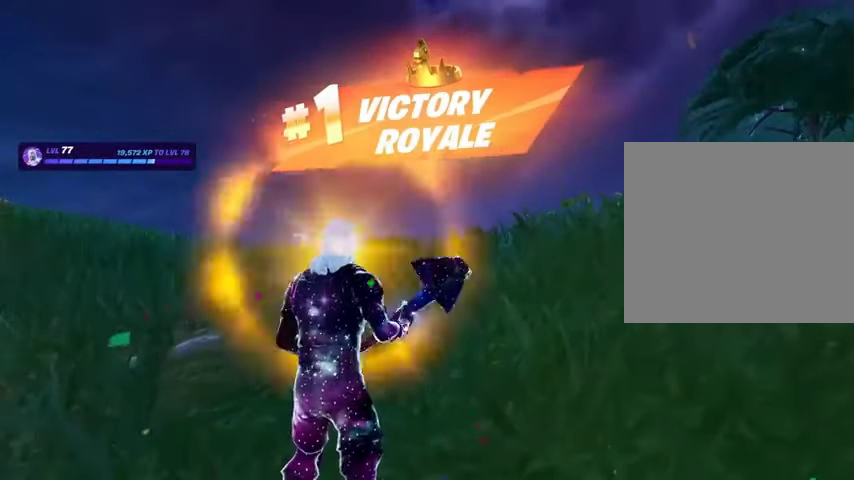
{"buttons": [], "left_stick": "center", "right_stick": "center", "events": []}
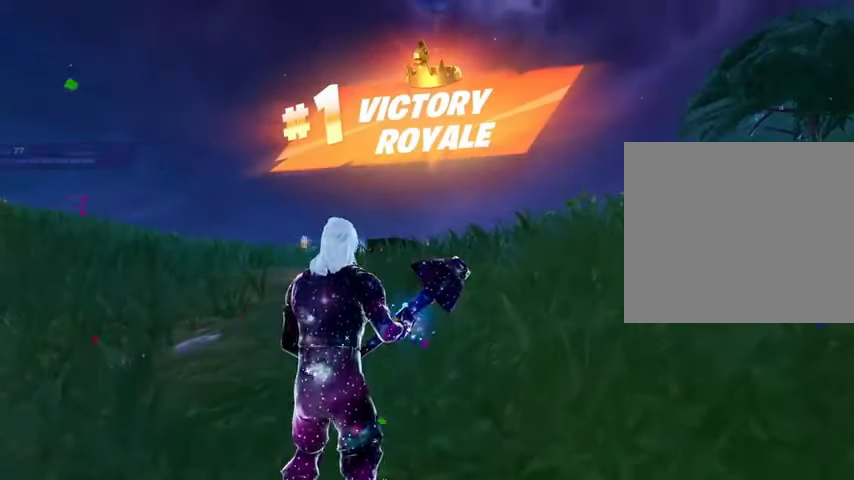
{"buttons": [], "left_stick": "center", "right_stick": "center", "events": []}
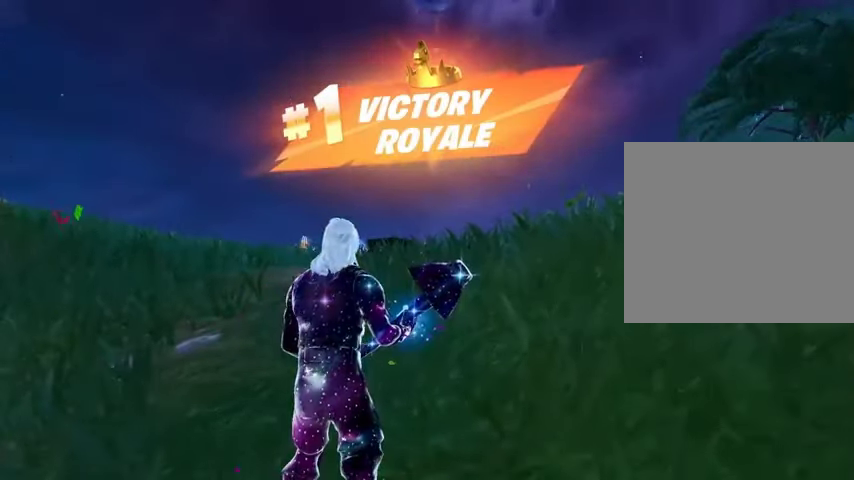
{"buttons": [], "left_stick": "center", "right_stick": "center", "events": []}
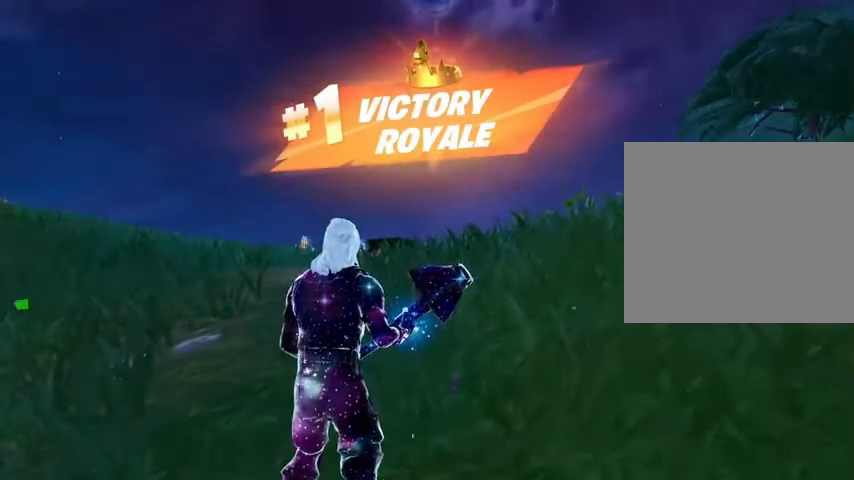
{"buttons": [], "left_stick": "center", "right_stick": "center", "events": []}
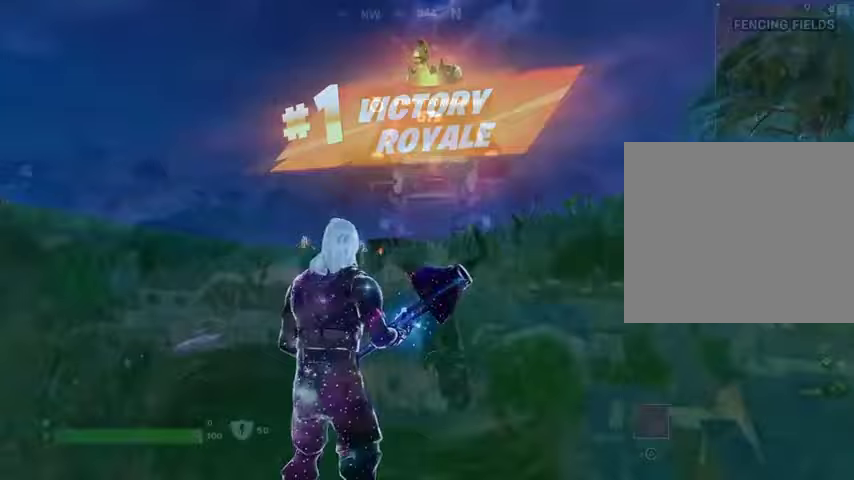
{"buttons": [], "left_stick": "up", "right_stick": "right", "events": [[100, "left_stick", "up"], [500, "right_stick", "right"]]}
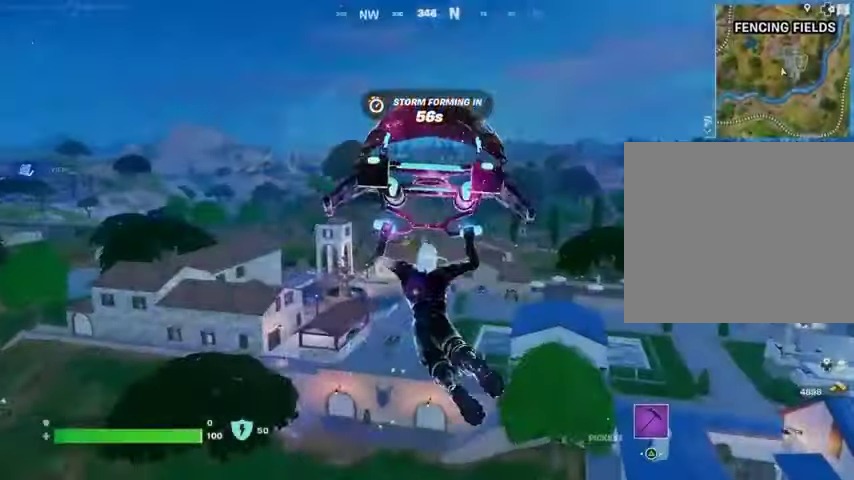
{"buttons": [], "left_stick": "right", "right_stick": "center", "events": [[67, "left_stick", "left"], [233, "left_stick", "down"], [233, "right_stick", "center"], [300, "left_stick", "down-right"], [433, "left_stick", "right"]]}
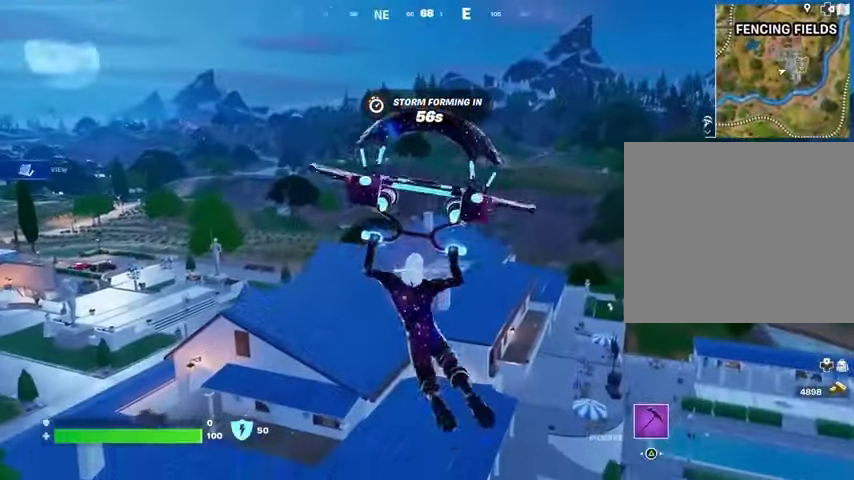
{"buttons": [], "left_stick": "up", "right_stick": "center", "events": [[67, "left_stick", "up-right"], [167, "left_stick", "up"]]}
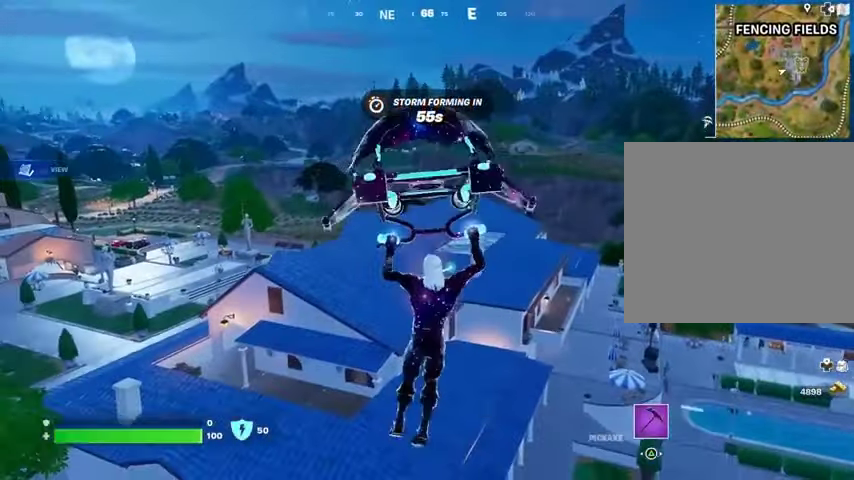
{"buttons": [], "left_stick": "up-right", "right_stick": "center", "events": [[167, "left_stick", "up-right"]]}
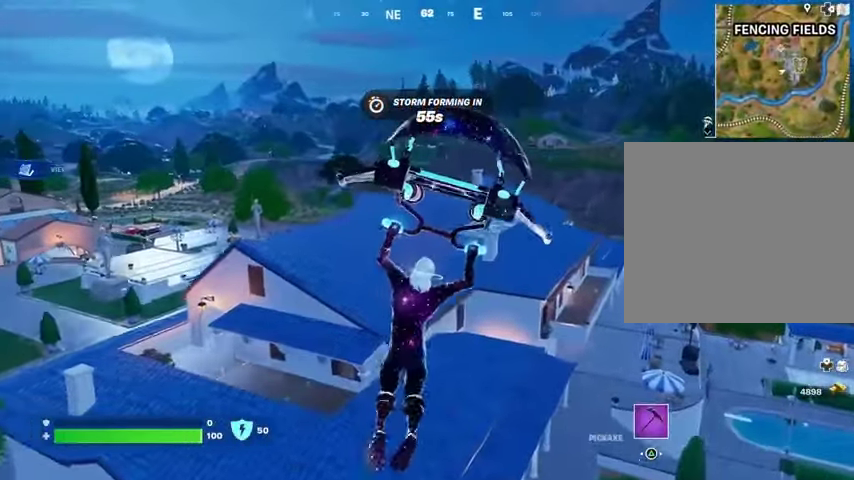
{"buttons": [], "left_stick": "up", "right_stick": "center", "events": [[67, "left_stick", "up"]]}
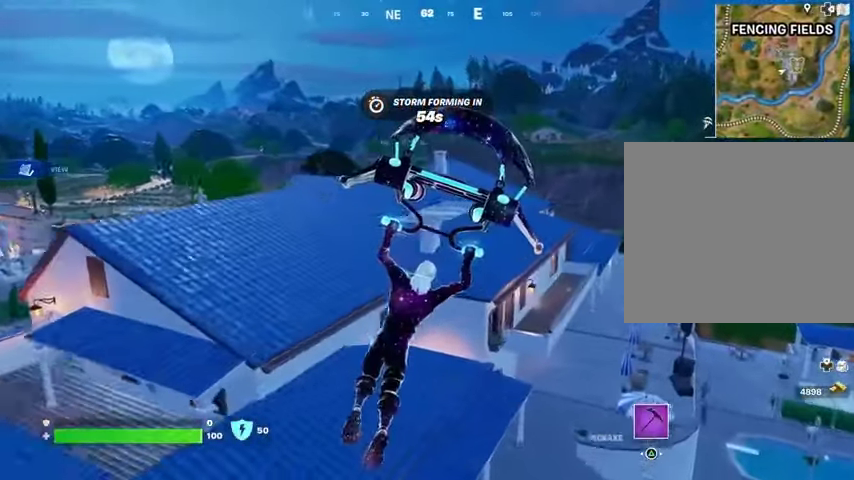
{"buttons": [], "left_stick": "up", "right_stick": "center", "events": []}
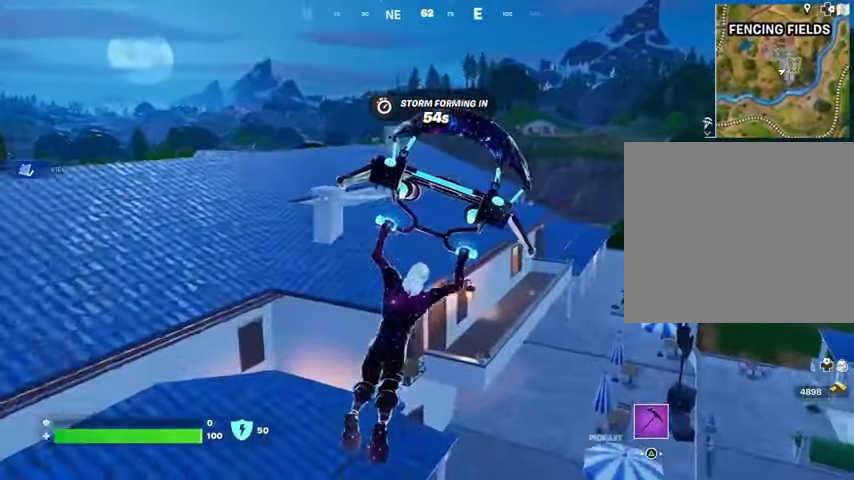
{"buttons": [], "left_stick": "up", "right_stick": "center", "events": []}
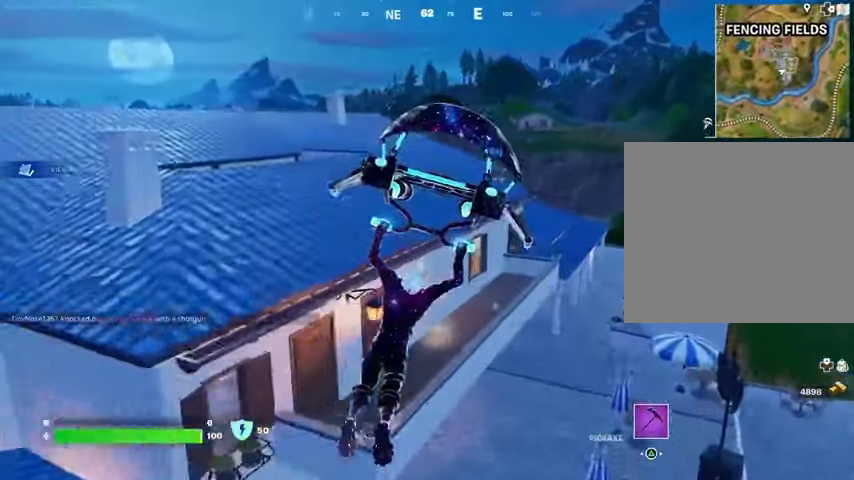
{"buttons": [], "left_stick": "center", "right_stick": "center", "events": [[333, "left_stick", "center"]]}
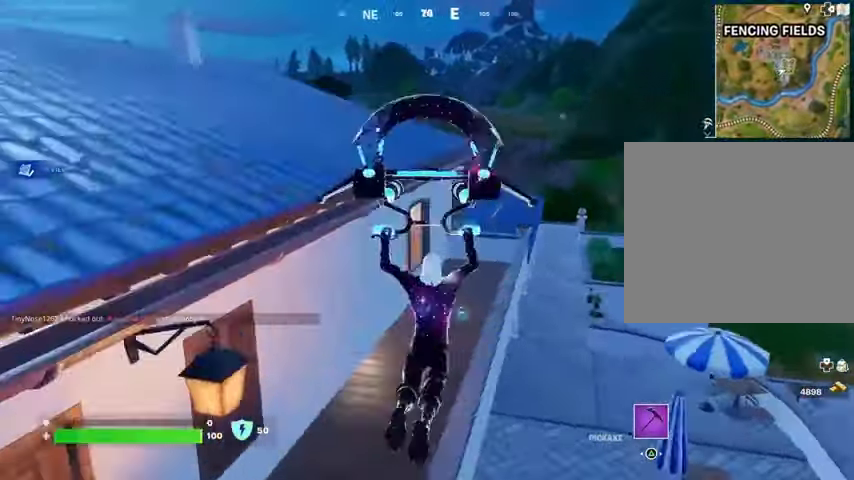
{"buttons": [], "left_stick": "up", "right_stick": "center", "events": [[233, "left_stick", "up"], [300, "L3", "down"], [367, "L3", "up"]]}
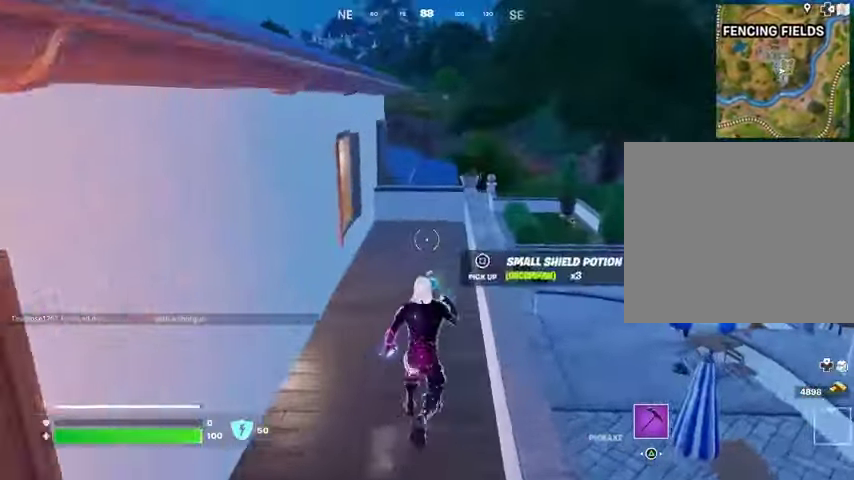
{"buttons": [], "left_stick": "up-right", "right_stick": "center", "events": [[67, "SQUARE", "down"], [133, "SQUARE", "up"], [200, "SQUARE", "down"], [267, "SQUARE", "up"], [300, "left_stick", "up-right"], [300, "right_stick", "left"], [433, "right_stick", "center"]]}
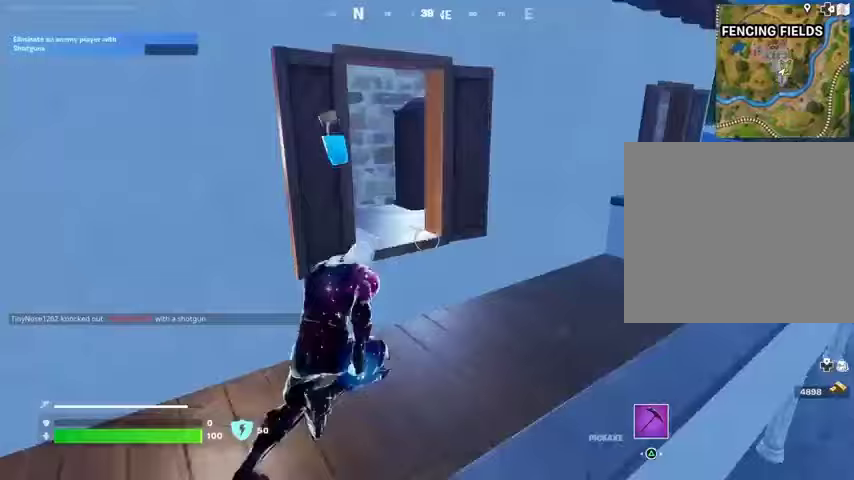
{"buttons": [], "left_stick": "up", "right_stick": "center", "events": [[100, "right_stick", "left"], [133, "left_stick", "up-left"], [200, "right_stick", "center"], [333, "left_stick", "up"], [400, "CROSS", "down"], [500, "CROSS", "up"]]}
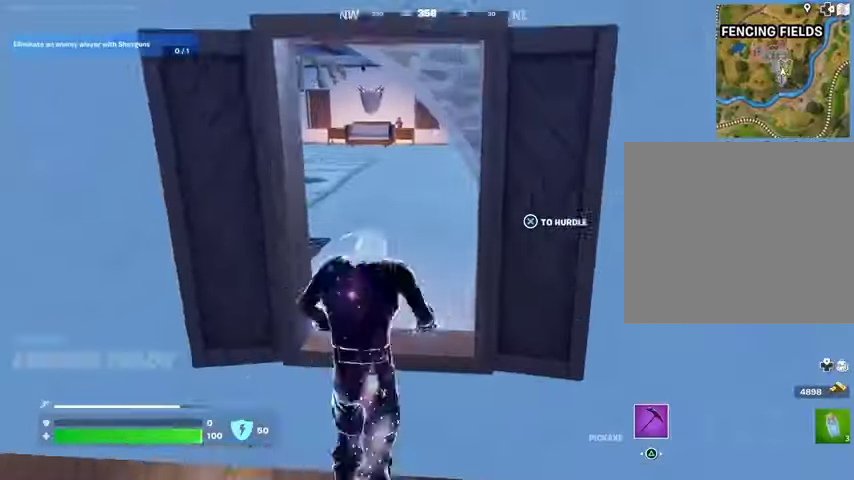
{"buttons": [], "left_stick": "up-right", "right_stick": "left", "events": [[300, "left_stick", "up-right"], [333, "right_stick", "left"]]}
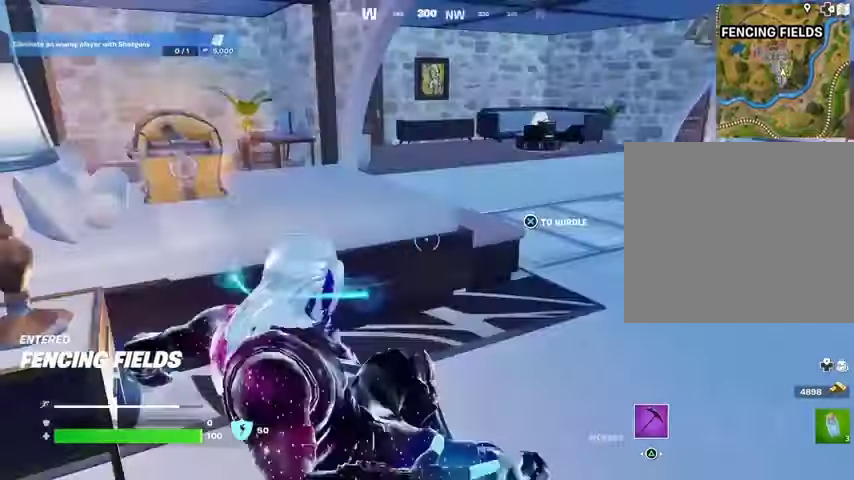
{"buttons": ["R3"], "left_stick": "center", "right_stick": "left", "events": [[33, "right_stick", "center"], [200, "R1", "down"], [300, "R1", "up"], [367, "right_stick", "left"], [400, "left_stick", "center"], [433, "R3", "down"]]}
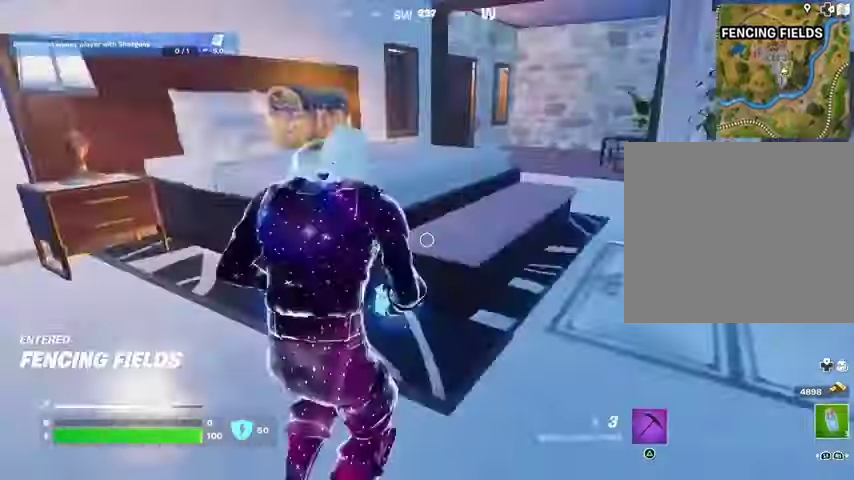
{"buttons": [], "left_stick": "up", "right_stick": "center", "events": [[33, "R3", "up"], [167, "right_stick", "center"], [200, "R2", "down"], [200, "left_stick", "up"], [300, "R2", "up"]]}
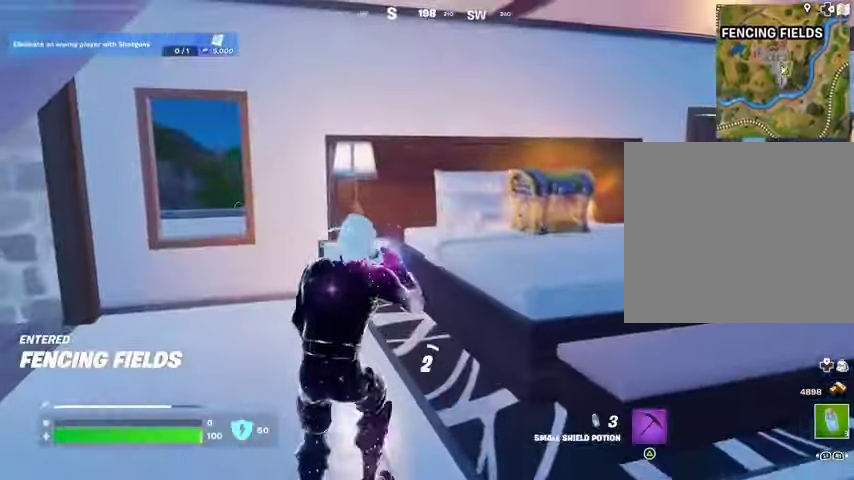
{"buttons": [], "left_stick": "up", "right_stick": "left", "events": [[167, "right_stick", "left"], [200, "left_stick", "up-right"], [433, "left_stick", "up"]]}
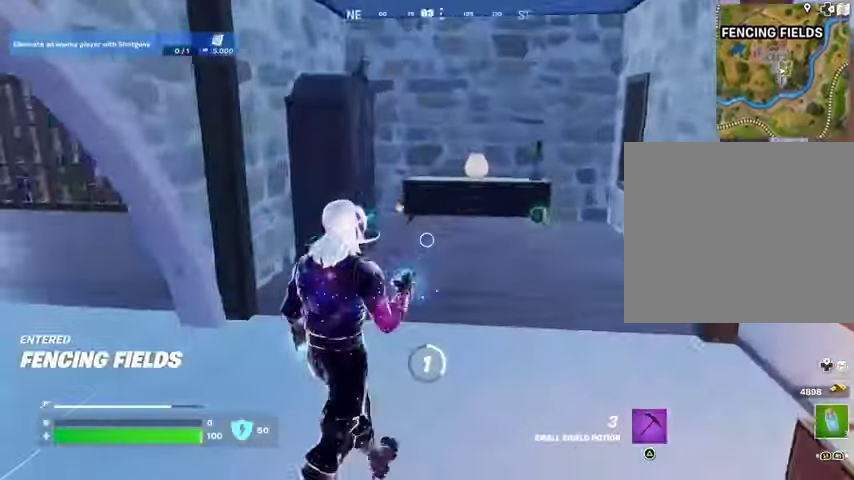
{"buttons": [], "left_stick": "up", "right_stick": "center", "events": [[67, "right_stick", "center"], [367, "right_stick", "up-right"], [433, "right_stick", "center"]]}
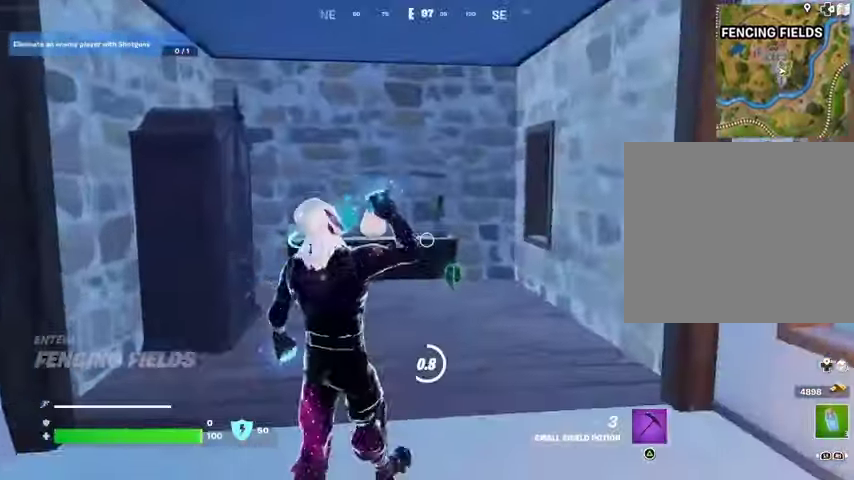
{"buttons": ["SQUARE"], "left_stick": "up", "right_stick": "center", "events": [[467, "SQUARE", "down"]]}
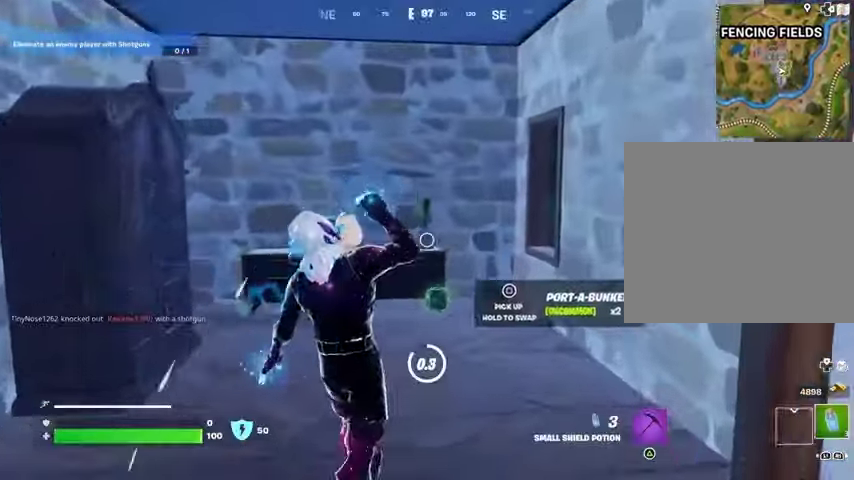
{"buttons": [], "left_stick": "up-left", "right_stick": "left", "events": [[33, "SQUARE", "up"], [100, "SQUARE", "down"], [167, "SQUARE", "up"], [233, "right_stick", "left"], [367, "left_stick", "up-left"]]}
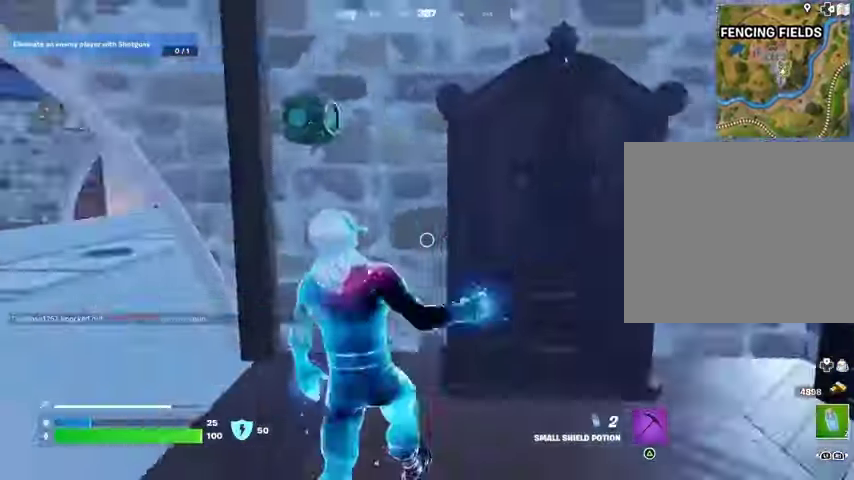
{"buttons": [], "left_stick": "up", "right_stick": "center", "events": [[200, "R2", "down"], [267, "R2", "up"], [267, "left_stick", "up"], [333, "right_stick", "center"], [367, "R2", "down"], [433, "R2", "up"]]}
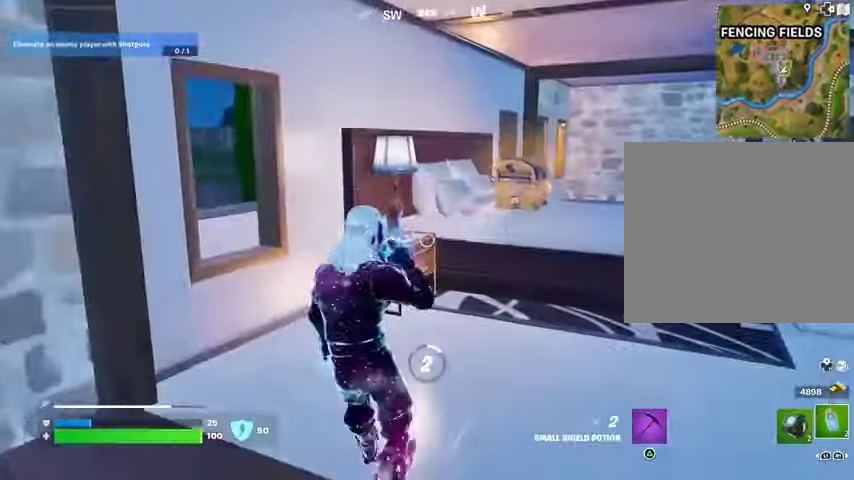
{"buttons": [], "left_stick": "up", "right_stick": "center", "events": [[200, "right_stick", "right"], [400, "right_stick", "center"]]}